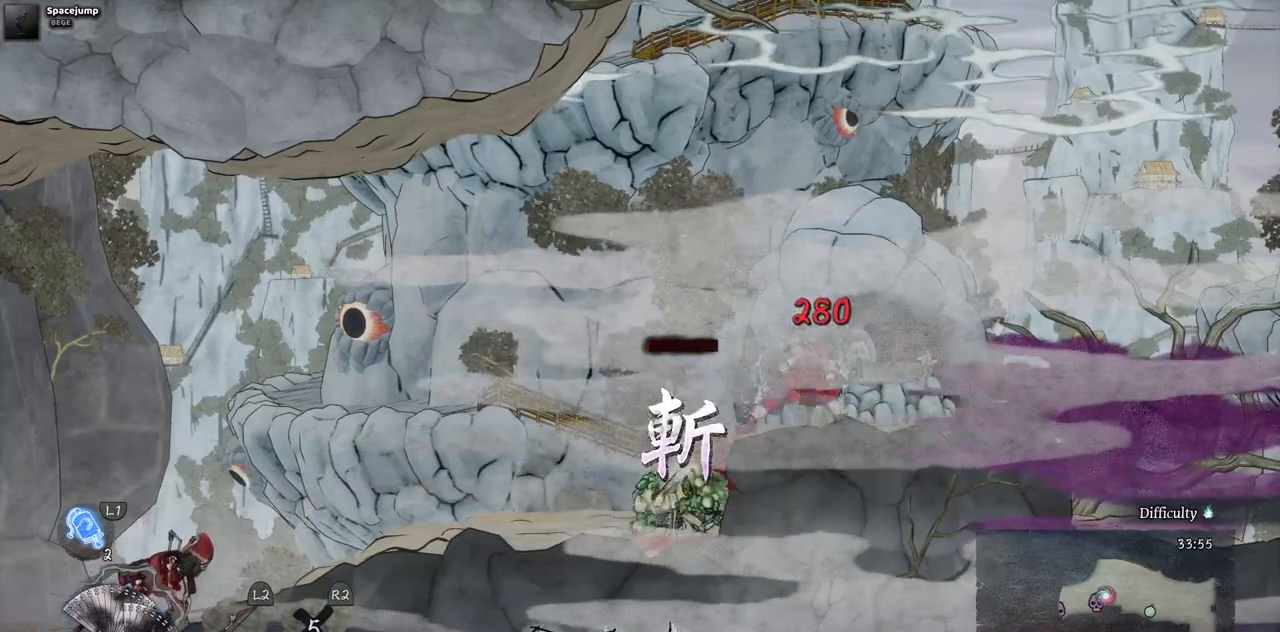
Gameplay with a controller (PlayStation layout); each line is a JSON object with the inputs held at the frame after it. "events" lists button and stick changes between this image and that frame as [ms after this image, input, new state], when the widget could be followed in between. Not read: L1 L3 R1 R2.
{"buttons": ["DPAD_LEFT"], "left_stick": "center", "right_stick": "center", "events": [[200, "DPAD_LEFT", "down"]]}
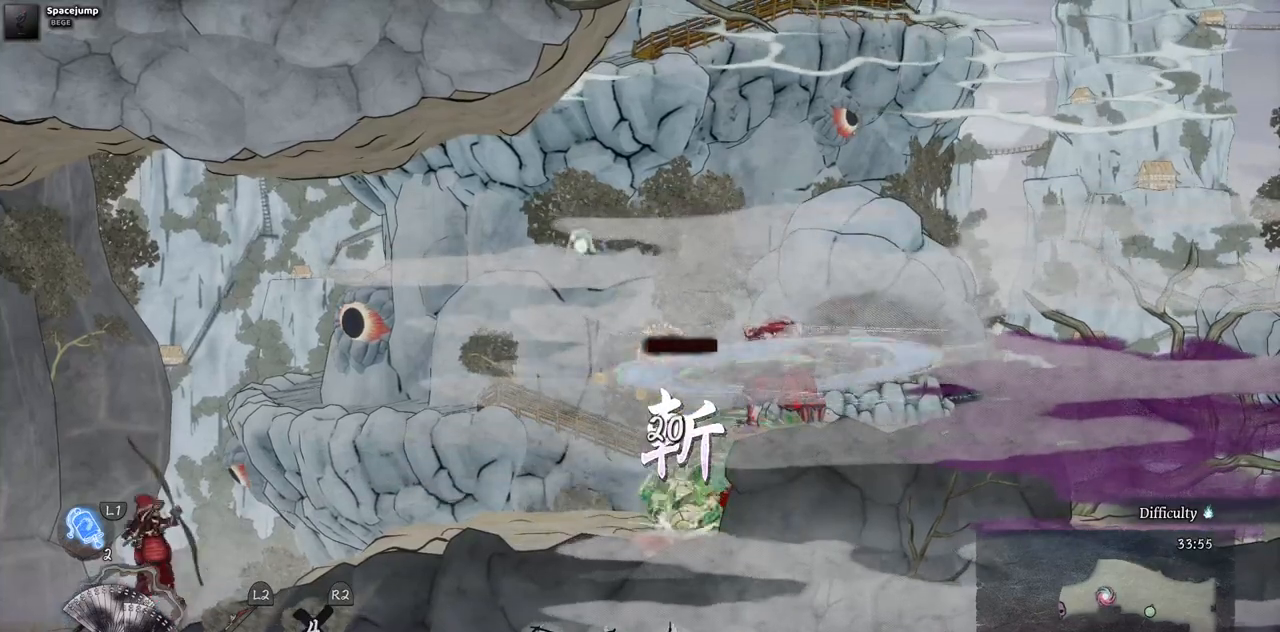
{"buttons": ["DPAD_LEFT"], "left_stick": "center", "right_stick": "center", "events": []}
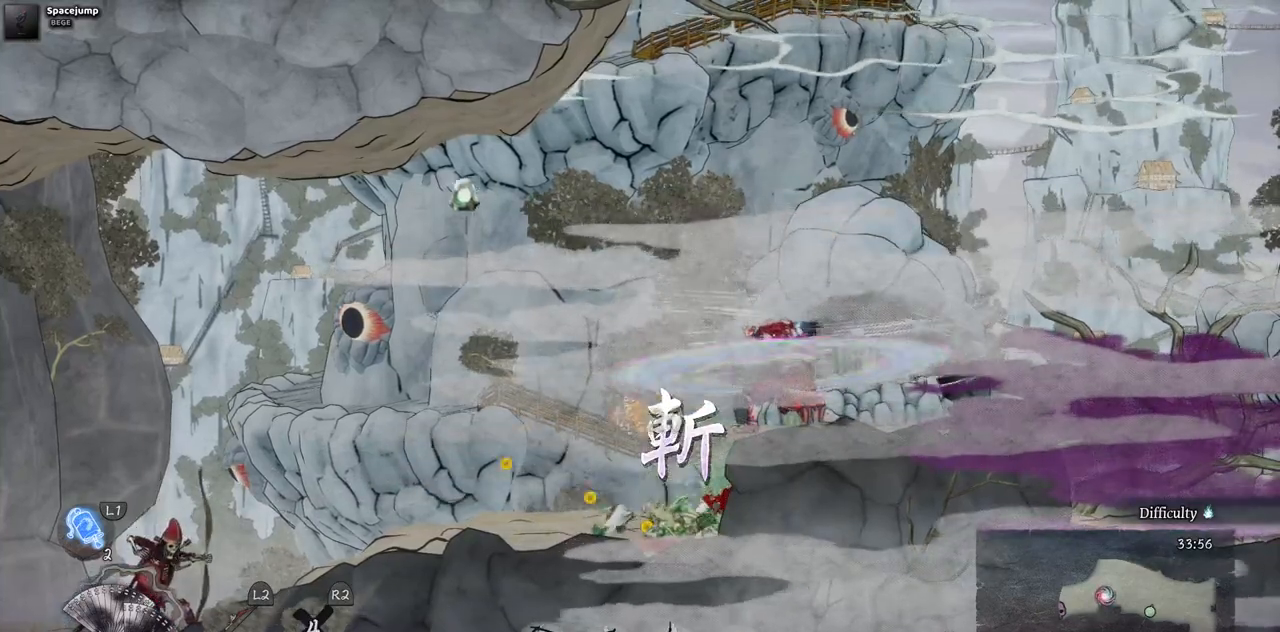
{"buttons": ["DPAD_LEFT"], "left_stick": "center", "right_stick": "center", "events": [[33, "CIRCLE", "down"], [217, "CIRCLE", "up"]]}
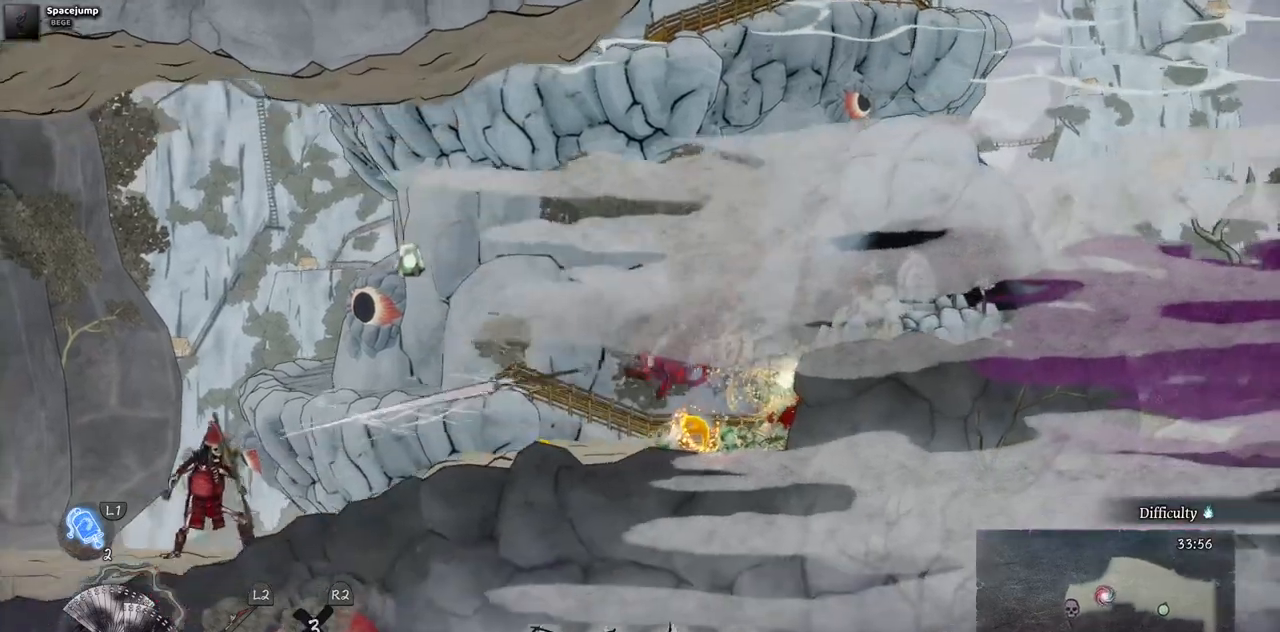
{"buttons": ["DPAD_LEFT"], "left_stick": "center", "right_stick": "center", "events": []}
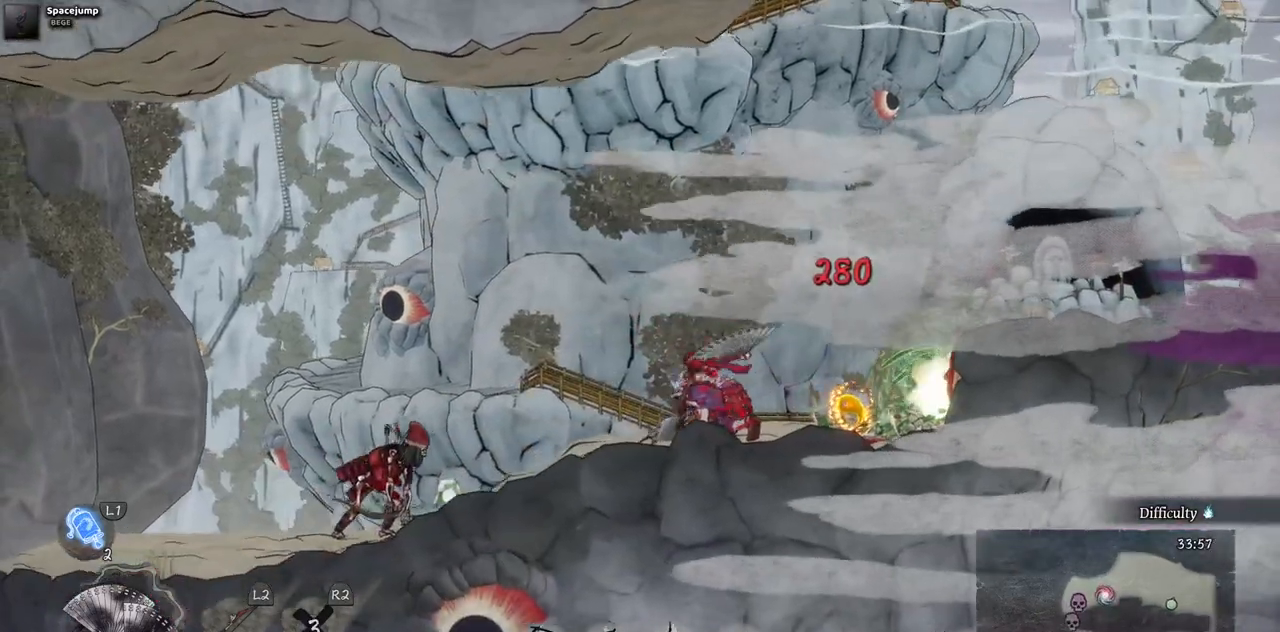
{"buttons": ["DPAD_LEFT"], "left_stick": "center", "right_stick": "center", "events": []}
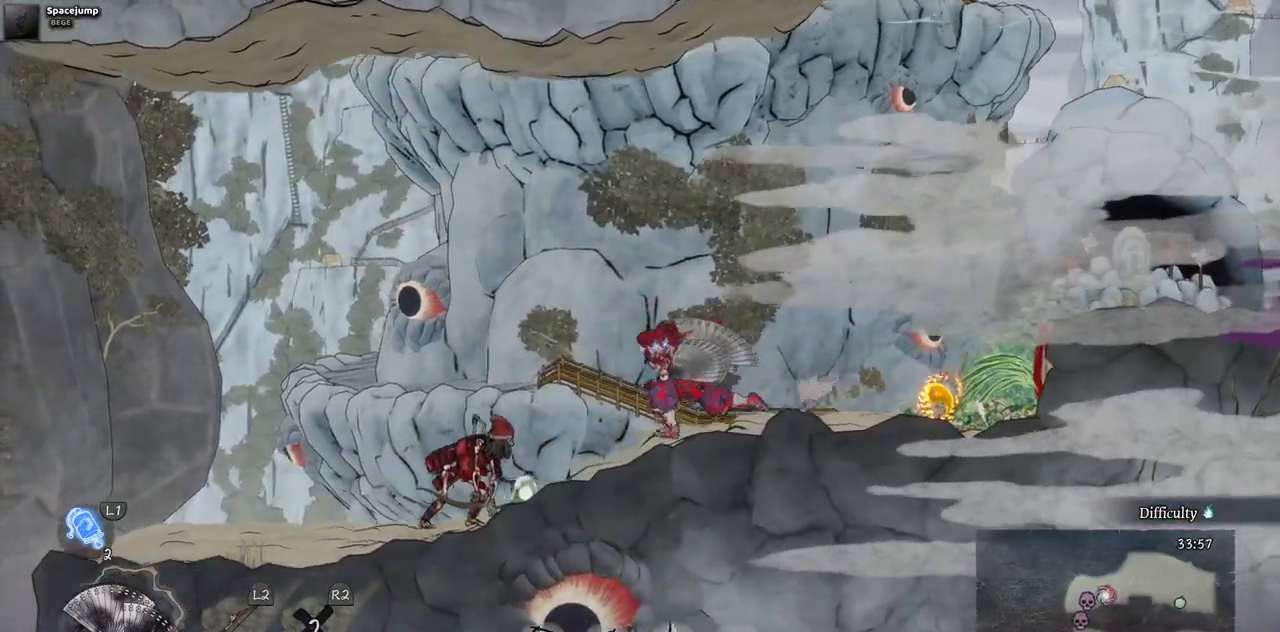
{"buttons": ["CROSS", "DPAD_DOWN"], "left_stick": "center", "right_stick": "center", "events": [[67, "CROSS", "down"], [200, "CROSS", "up"], [250, "DPAD_DOWN", "down"], [283, "DPAD_LEFT", "up"], [400, "CROSS", "down"]]}
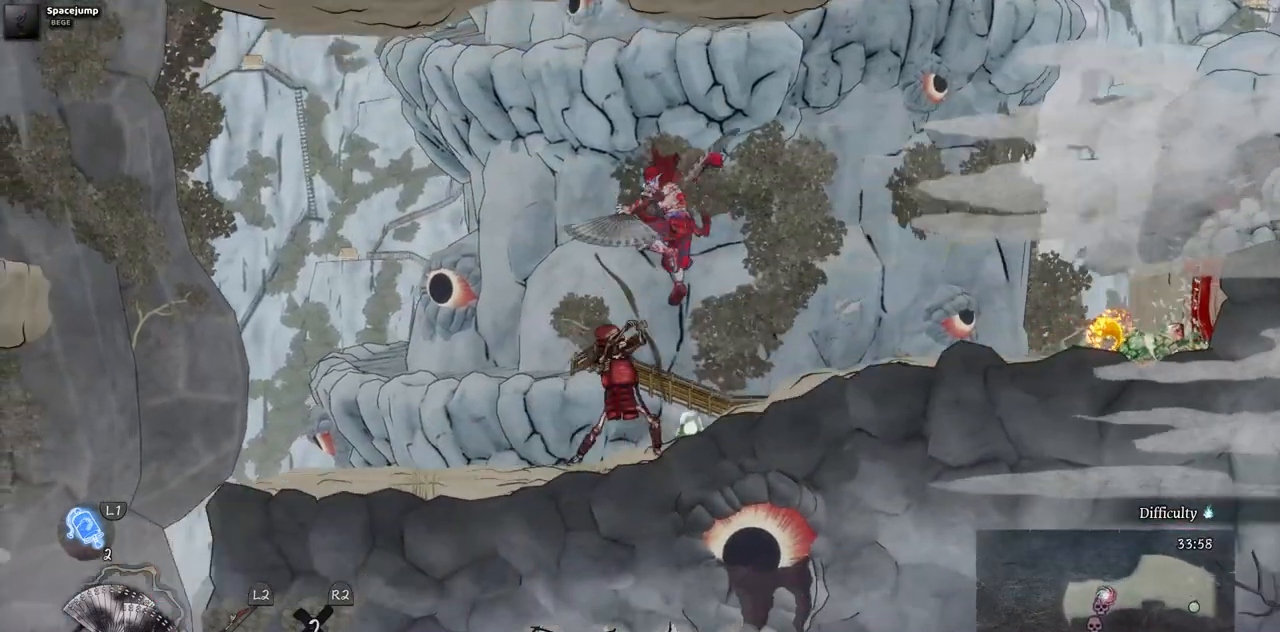
{"buttons": [], "left_stick": "center", "right_stick": "center", "events": [[17, "CROSS", "up"], [83, "CROSS", "down"], [200, "CROSS", "up"], [250, "DPAD_DOWN", "up"], [383, "SQUARE", "down"], [500, "SQUARE", "up"]]}
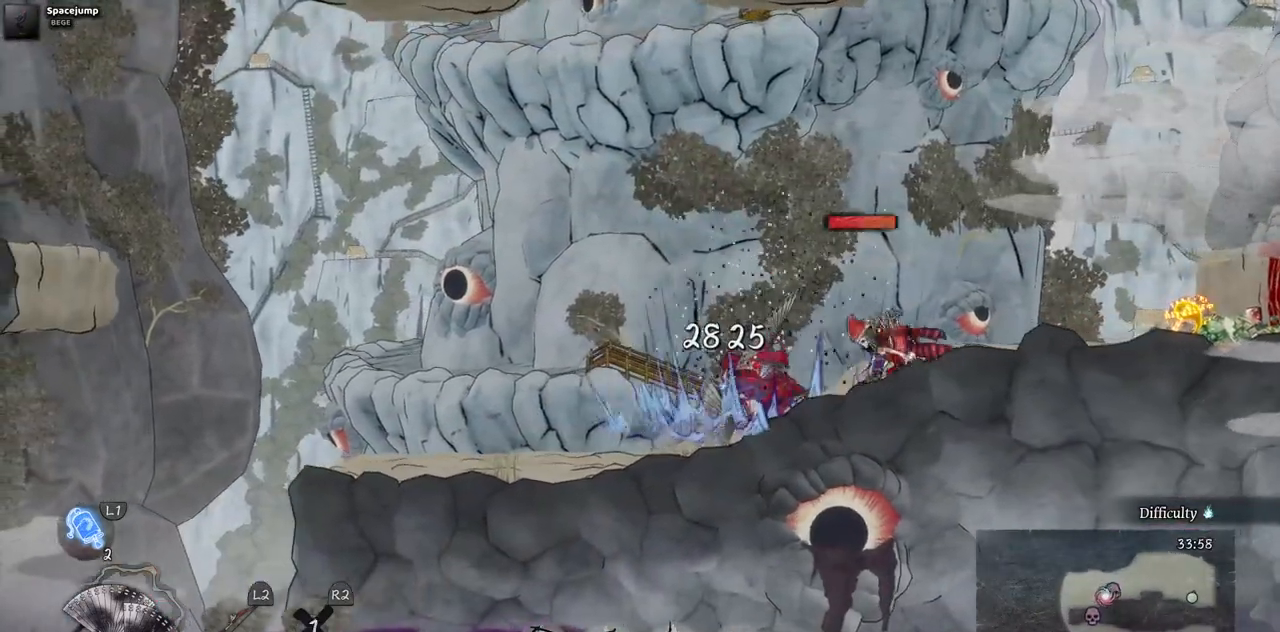
{"buttons": ["SQUARE", "DPAD_RIGHT"], "left_stick": "center", "right_stick": "center", "events": [[133, "DPAD_RIGHT", "down"], [417, "SQUARE", "down"]]}
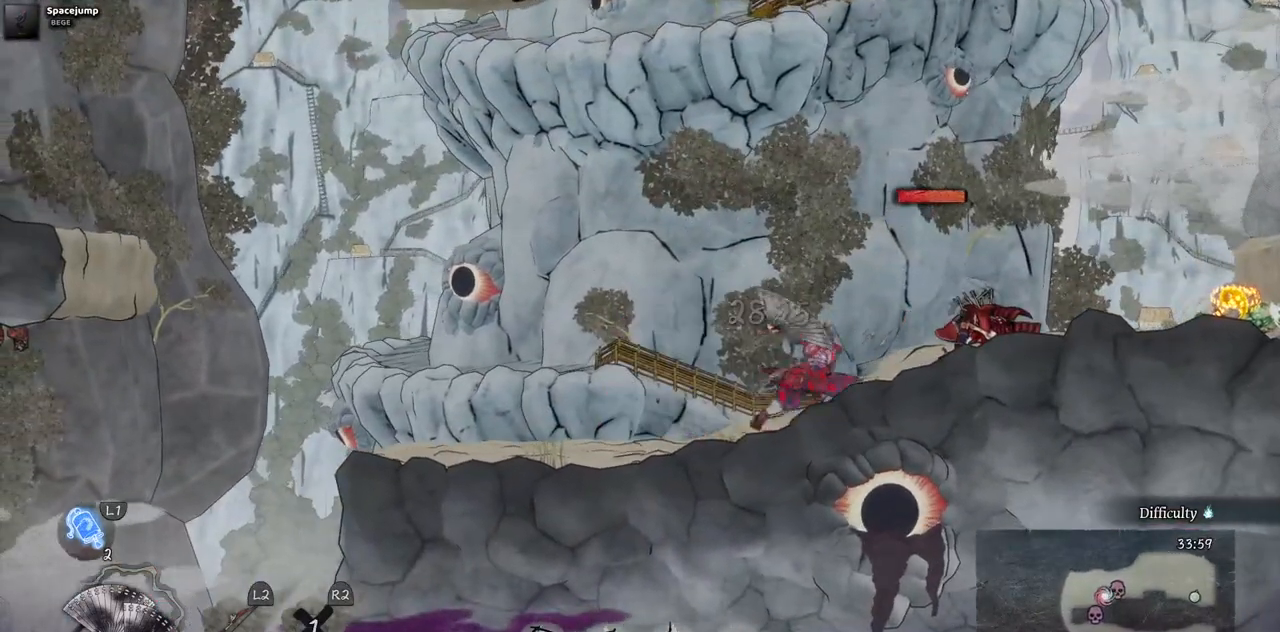
{"buttons": ["TRIANGLE"], "left_stick": "center", "right_stick": "center", "events": [[17, "SQUARE", "up"], [317, "TRIANGLE", "down"], [367, "DPAD_RIGHT", "up"], [417, "TRIANGLE", "up"], [500, "TRIANGLE", "down"]]}
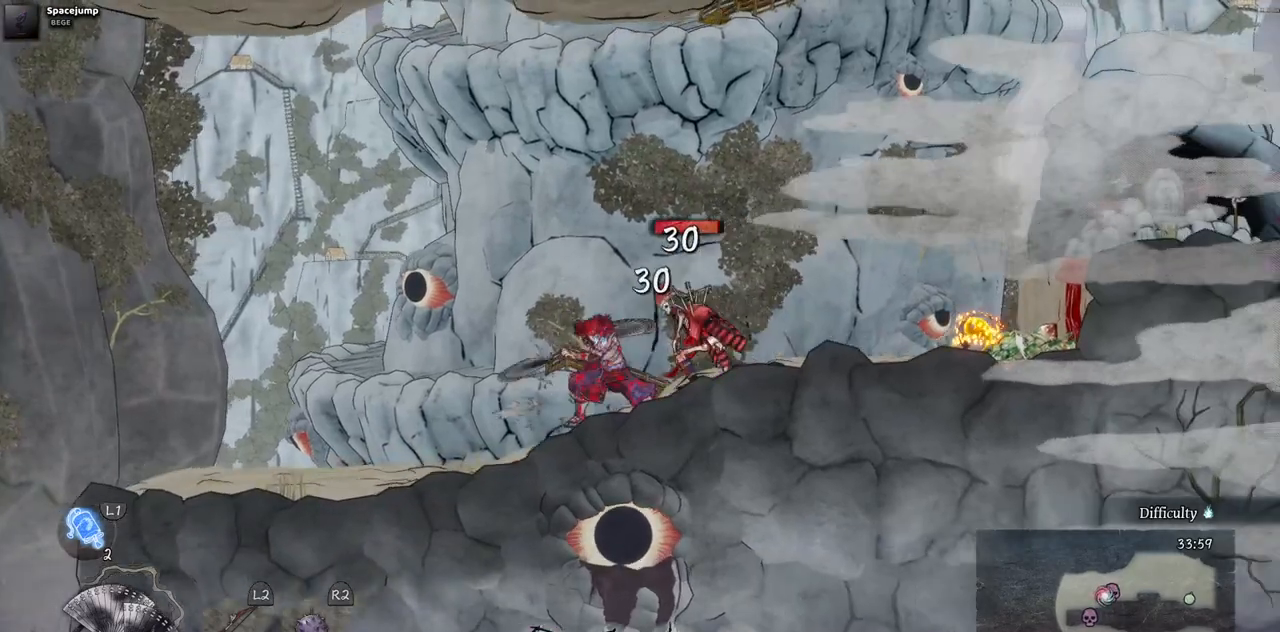
{"buttons": ["TRIANGLE"], "left_stick": "center", "right_stick": "center", "events": [[100, "TRIANGLE", "up"], [167, "TRIANGLE", "down"], [250, "TRIANGLE", "up"], [317, "TRIANGLE", "down"], [400, "TRIANGLE", "up"], [467, "TRIANGLE", "down"]]}
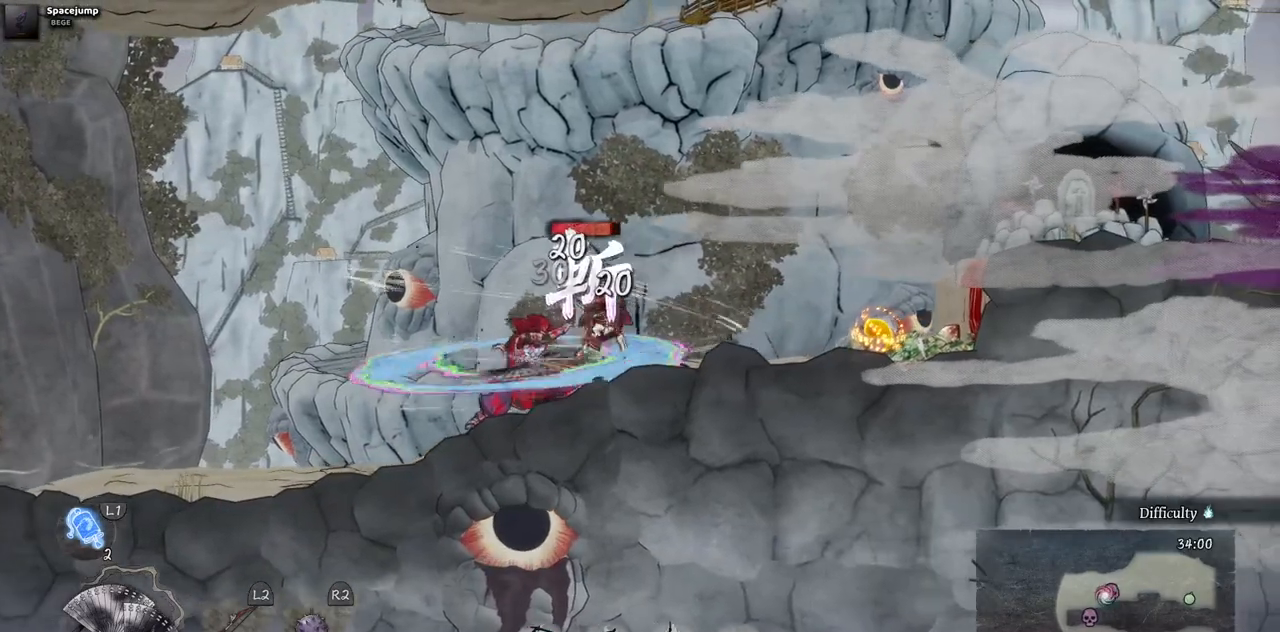
{"buttons": [], "left_stick": "center", "right_stick": "center", "events": [[67, "TRIANGLE", "up"], [117, "TRIANGLE", "down"], [200, "TRIANGLE", "up"], [267, "TRIANGLE", "down"], [333, "TRIANGLE", "up"], [400, "TRIANGLE", "down"], [500, "TRIANGLE", "up"]]}
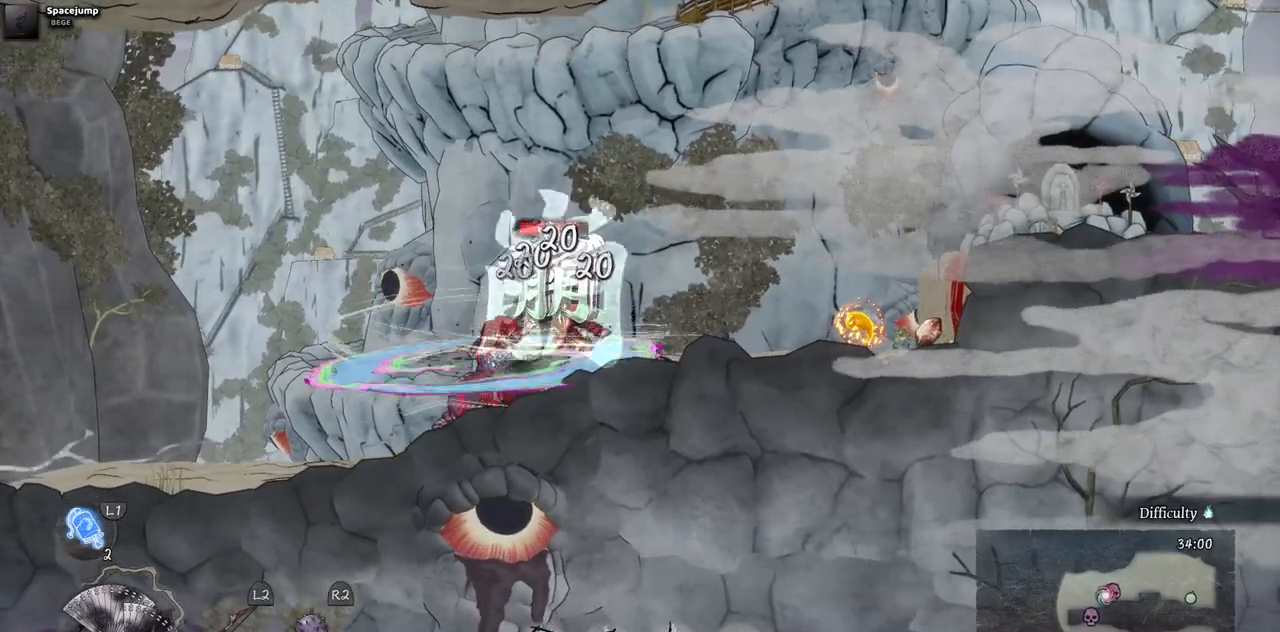
{"buttons": ["TRIANGLE"], "left_stick": "center", "right_stick": "center", "events": [[50, "TRIANGLE", "down"], [133, "TRIANGLE", "up"], [217, "TRIANGLE", "down"], [267, "TRIANGLE", "up"], [350, "TRIANGLE", "down"], [417, "TRIANGLE", "up"], [483, "TRIANGLE", "down"]]}
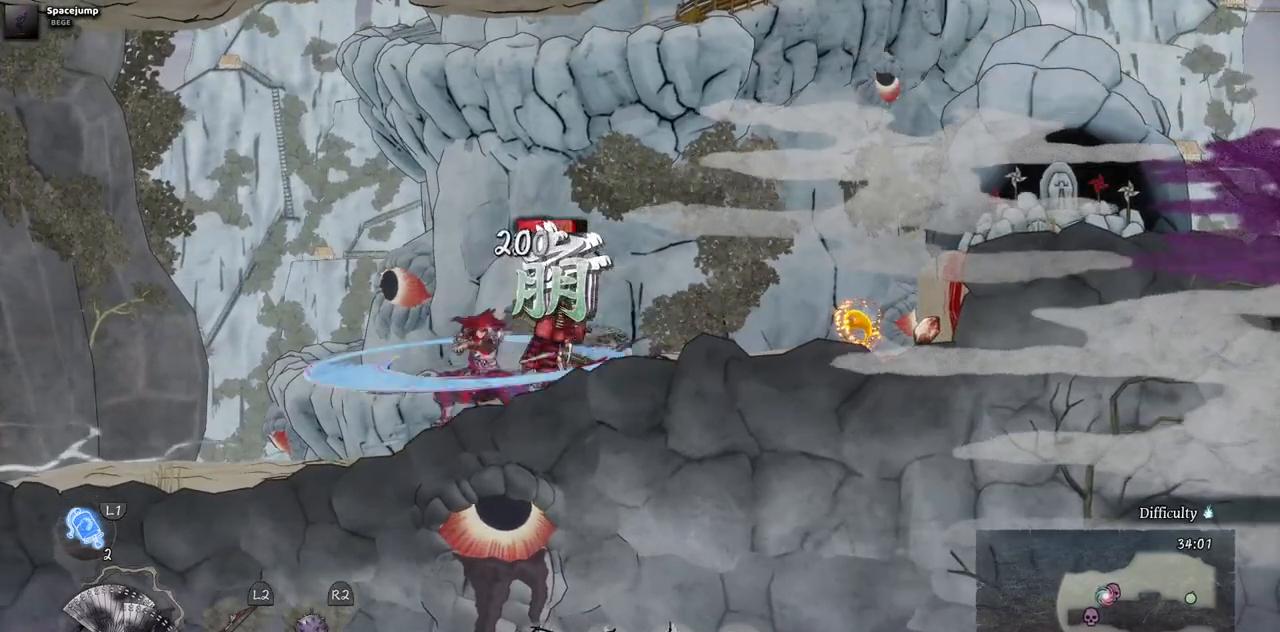
{"buttons": ["TRIANGLE"], "left_stick": "center", "right_stick": "center", "events": [[67, "TRIANGLE", "up"], [150, "TRIANGLE", "down"], [233, "TRIANGLE", "up"], [283, "TRIANGLE", "down"], [383, "TRIANGLE", "up"], [433, "TRIANGLE", "down"]]}
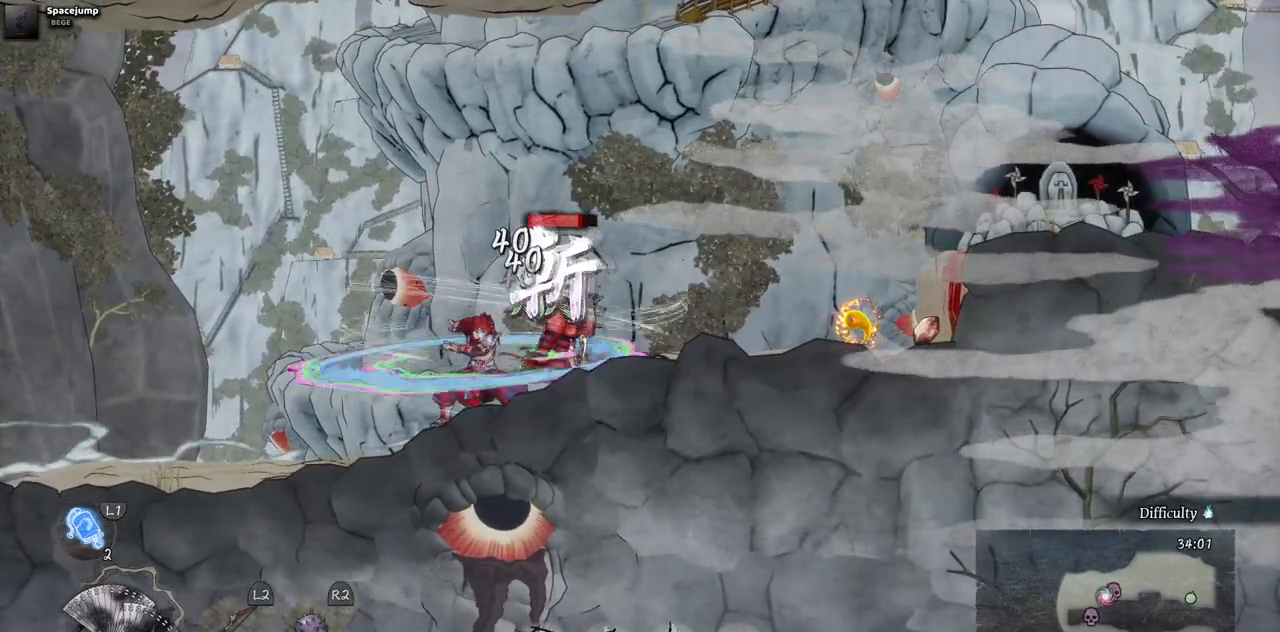
{"buttons": [], "left_stick": "center", "right_stick": "center", "events": [[33, "TRIANGLE", "up"], [100, "TRIANGLE", "down"], [167, "TRIANGLE", "up"], [250, "TRIANGLE", "down"], [317, "TRIANGLE", "up"], [400, "TRIANGLE", "down"], [483, "TRIANGLE", "up"]]}
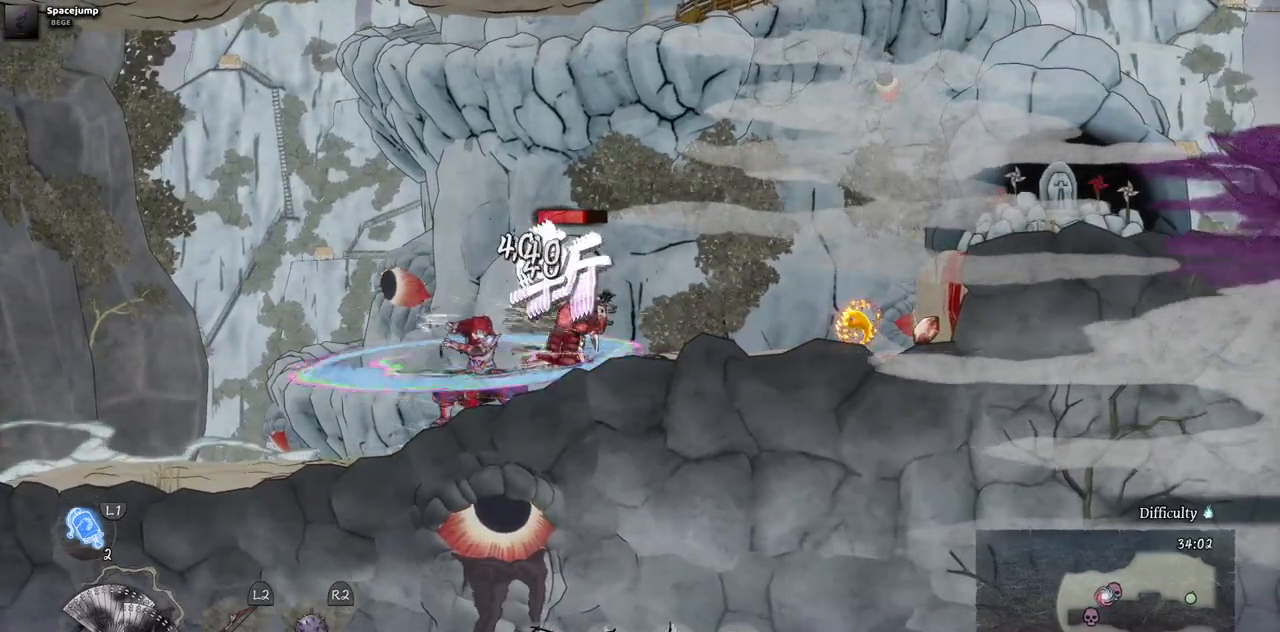
{"buttons": ["TRIANGLE"], "left_stick": "center", "right_stick": "center", "events": [[50, "TRIANGLE", "down"], [133, "TRIANGLE", "up"], [217, "TRIANGLE", "down"], [283, "TRIANGLE", "up"], [367, "TRIANGLE", "down"], [433, "TRIANGLE", "up"], [500, "TRIANGLE", "down"]]}
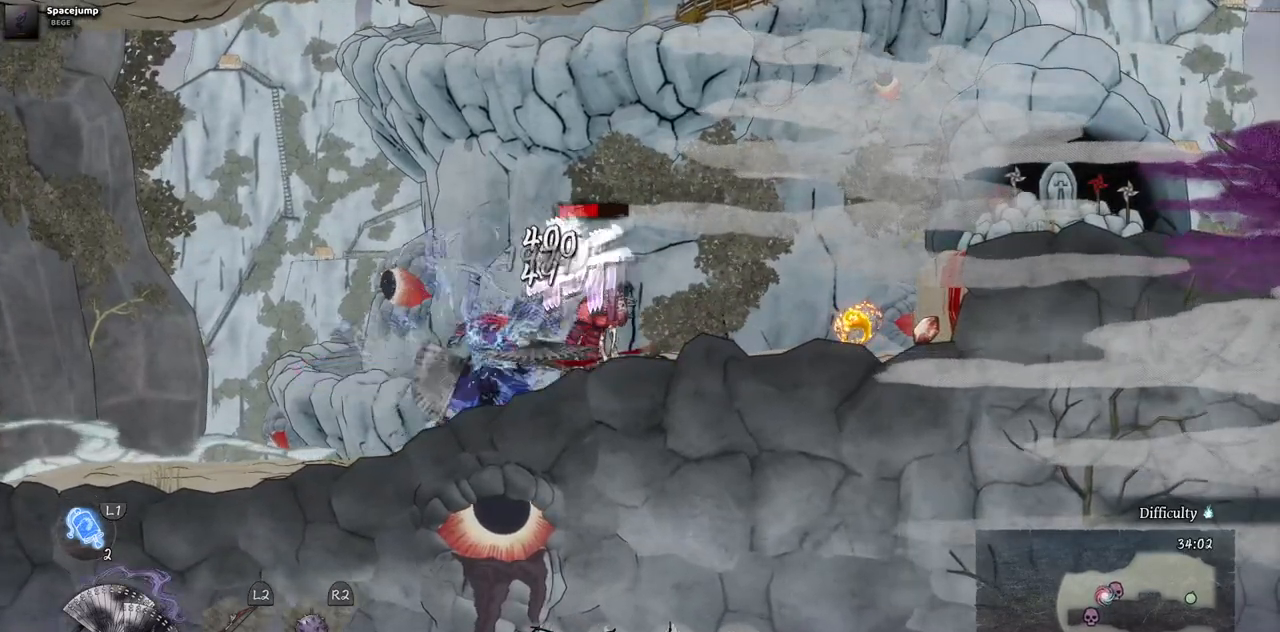
{"buttons": ["TRIANGLE"], "left_stick": "center", "right_stick": "center", "events": [[100, "TRIANGLE", "up"], [167, "TRIANGLE", "down"], [233, "TRIANGLE", "up"], [317, "TRIANGLE", "down"], [383, "TRIANGLE", "up"], [467, "TRIANGLE", "down"]]}
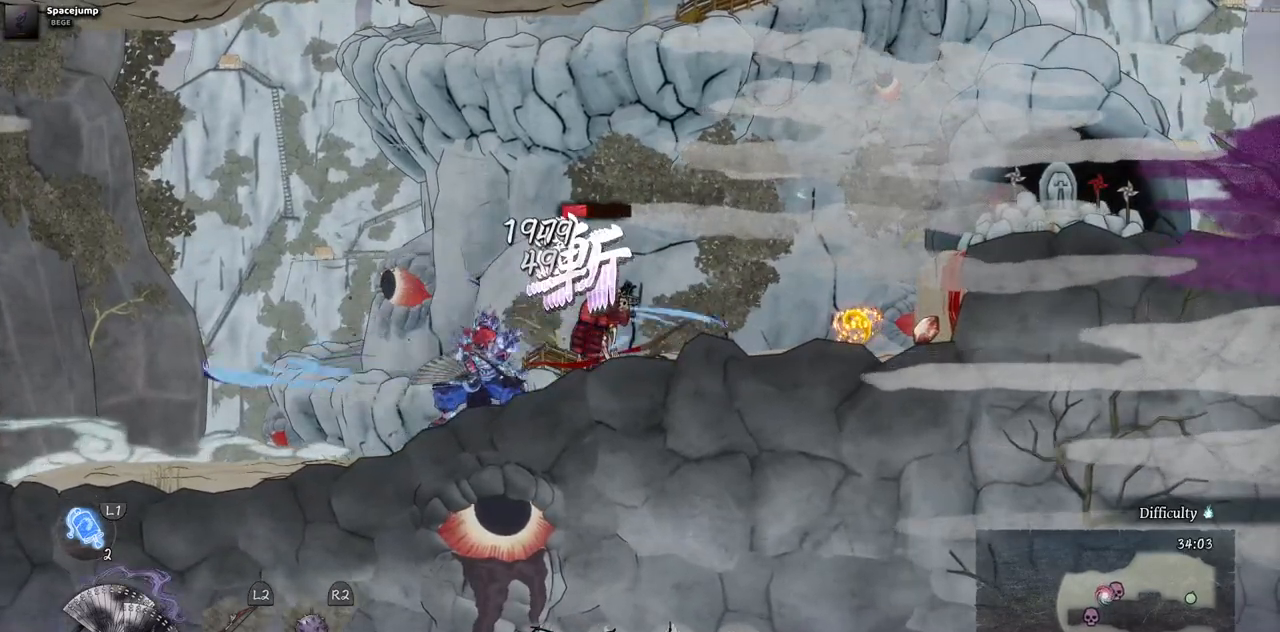
{"buttons": ["TRIANGLE"], "left_stick": "center", "right_stick": "center", "events": [[50, "TRIANGLE", "up"], [117, "TRIANGLE", "down"], [200, "TRIANGLE", "up"], [267, "TRIANGLE", "down"], [350, "TRIANGLE", "up"], [417, "TRIANGLE", "down"]]}
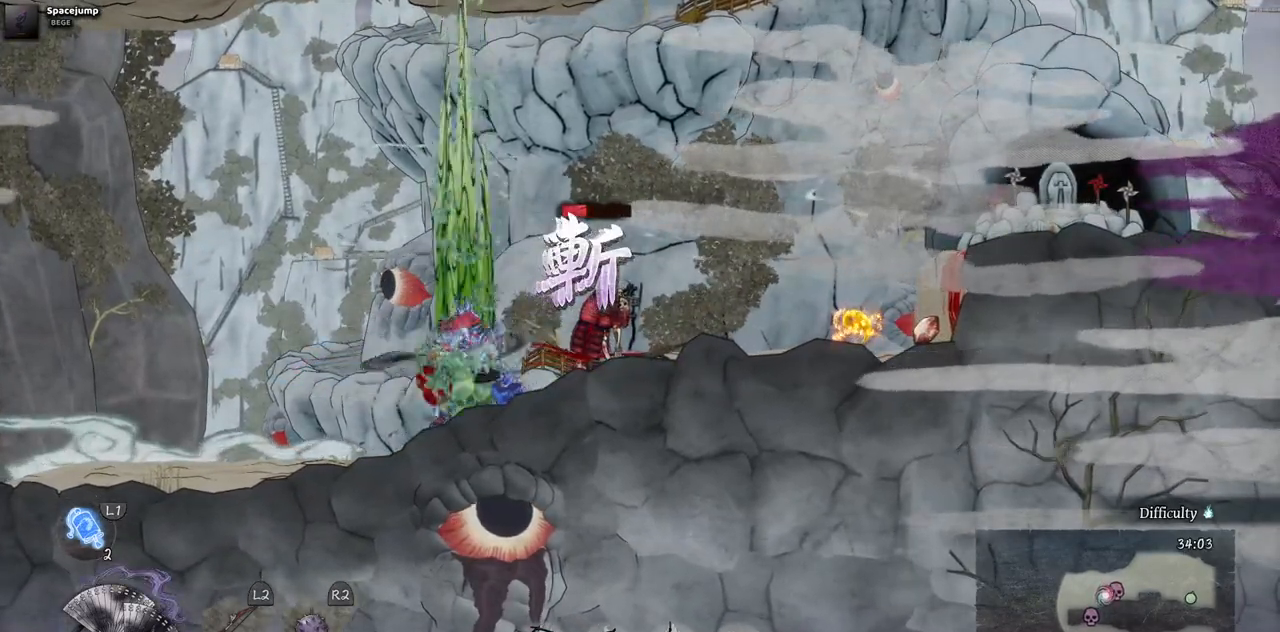
{"buttons": ["DPAD_RIGHT"], "left_stick": "center", "right_stick": "center", "events": [[17, "TRIANGLE", "up"], [67, "TRIANGLE", "down"], [150, "TRIANGLE", "up"], [183, "DPAD_RIGHT", "down"], [283, "CIRCLE", "down"], [400, "CIRCLE", "up"]]}
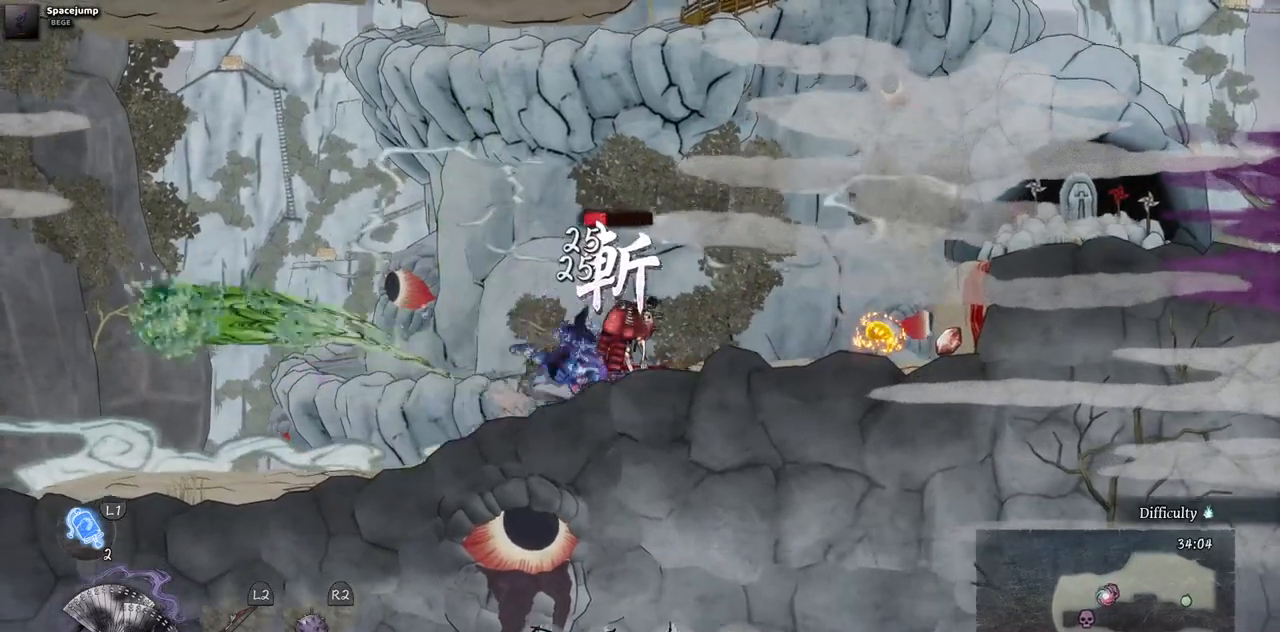
{"buttons": ["DPAD_LEFT"], "left_stick": "center", "right_stick": "center", "events": [[367, "DPAD_RIGHT", "up"], [450, "DPAD_LEFT", "down"]]}
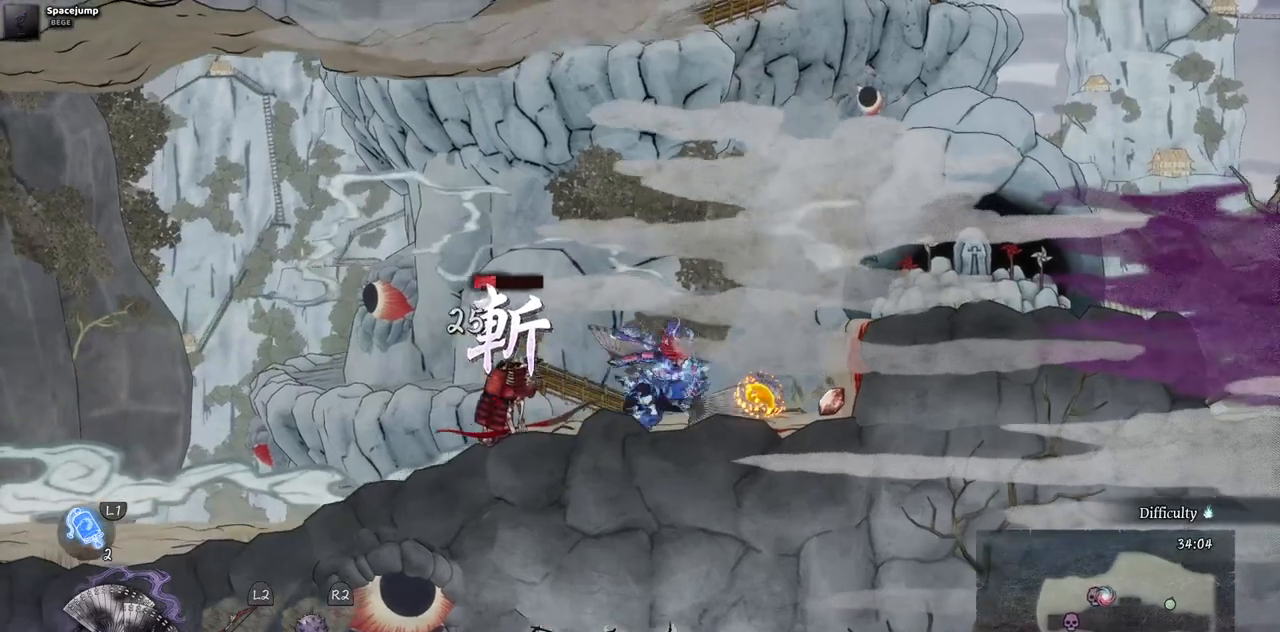
{"buttons": ["TRIANGLE"], "left_stick": "center", "right_stick": "center", "events": [[67, "TRIANGLE", "down"], [167, "TRIANGLE", "up"], [250, "TRIANGLE", "down"], [350, "TRIANGLE", "up"], [400, "DPAD_LEFT", "up"], [433, "TRIANGLE", "down"]]}
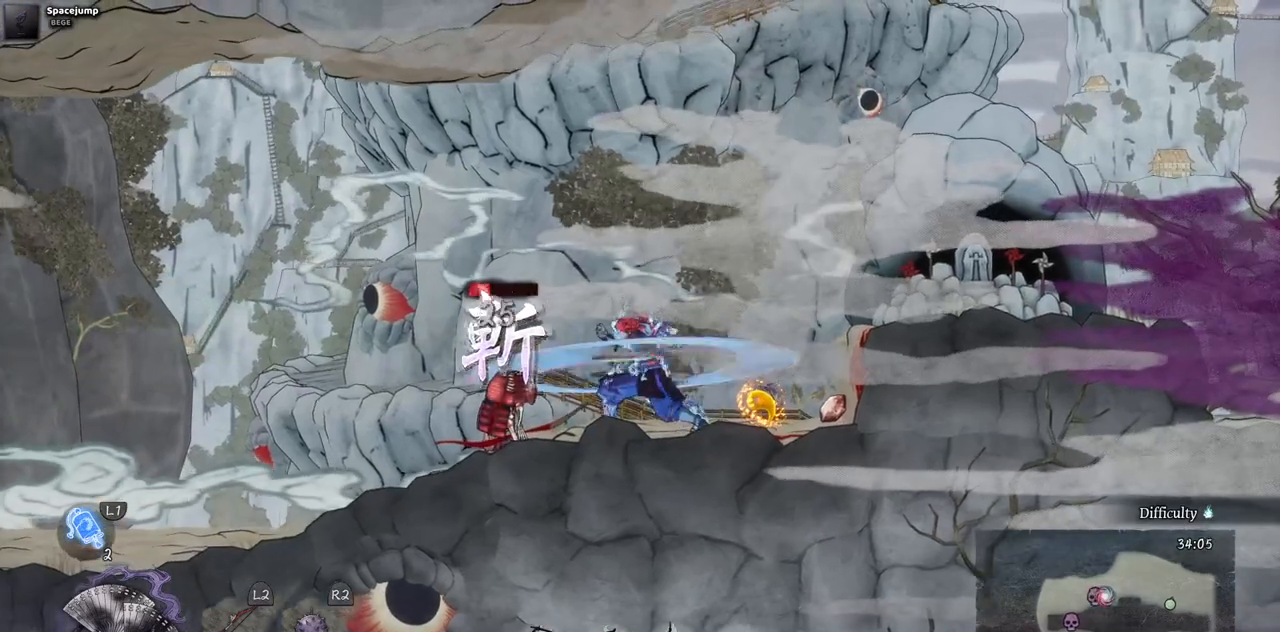
{"buttons": [], "left_stick": "center", "right_stick": "center", "events": [[33, "TRIANGLE", "up"], [100, "TRIANGLE", "down"], [200, "TRIANGLE", "up"], [283, "TRIANGLE", "down"], [350, "TRIANGLE", "up"], [433, "TRIANGLE", "down"], [483, "TRIANGLE", "up"]]}
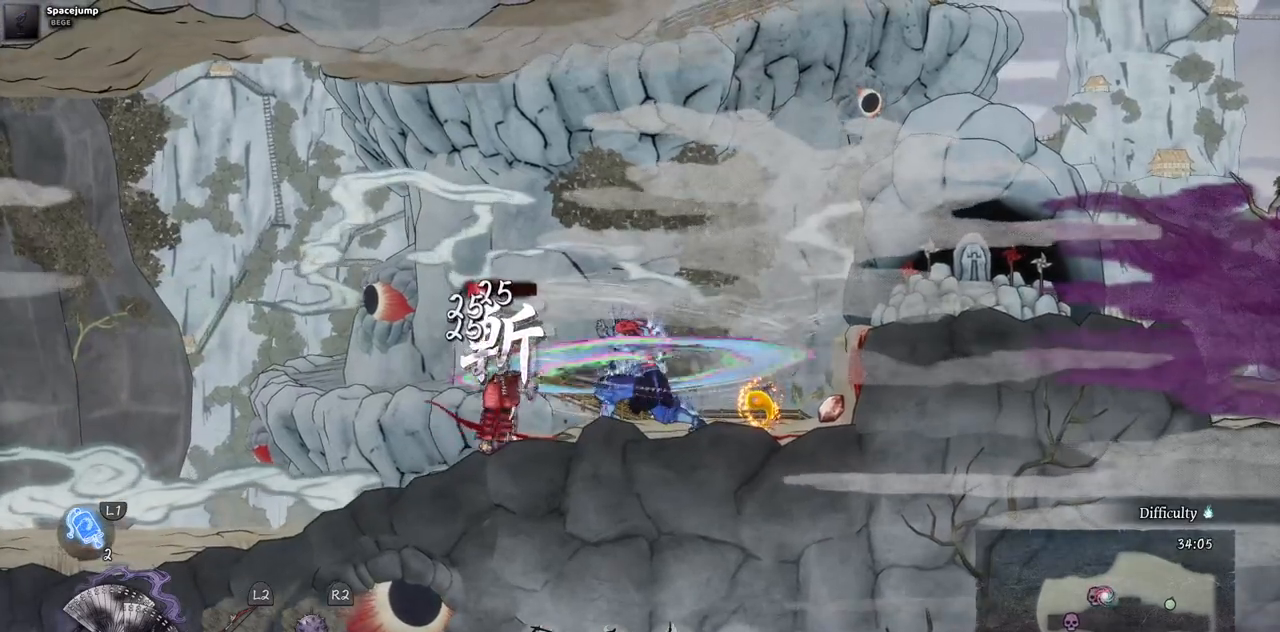
{"buttons": [], "left_stick": "center", "right_stick": "center", "events": [[83, "TRIANGLE", "down"], [167, "TRIANGLE", "up"], [217, "TRIANGLE", "down"], [317, "TRIANGLE", "up"], [400, "TRIANGLE", "down"], [467, "TRIANGLE", "up"]]}
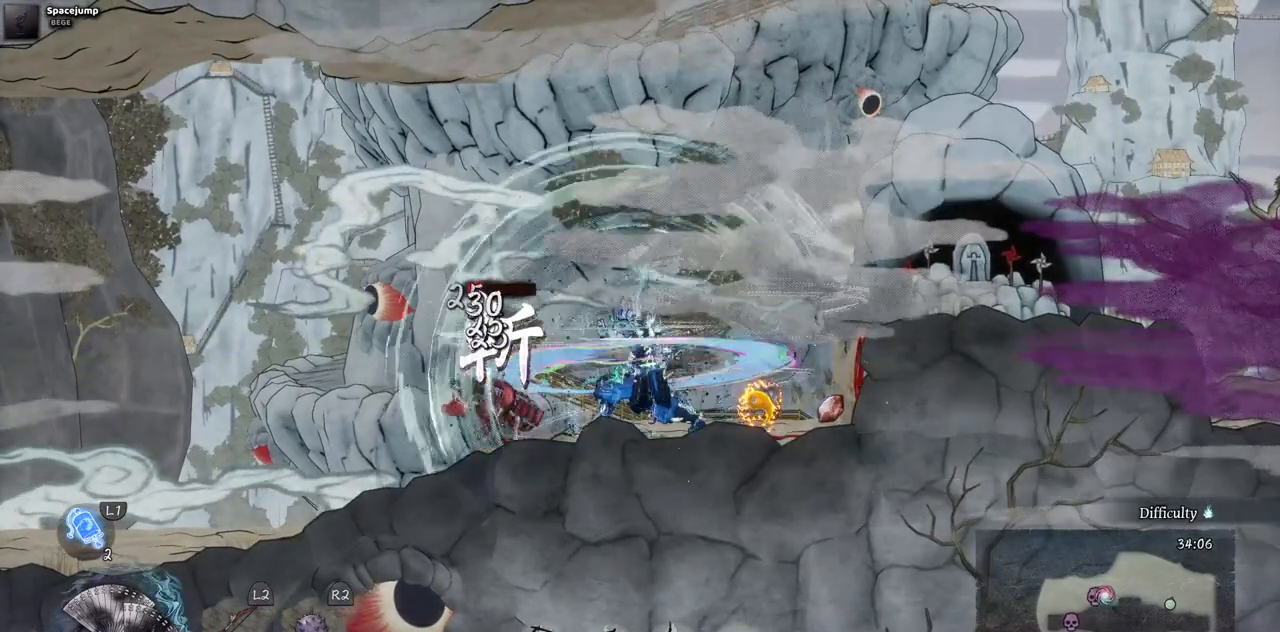
{"buttons": ["TRIANGLE"], "left_stick": "center", "right_stick": "center", "events": [[33, "TRIANGLE", "down"], [117, "TRIANGLE", "up"], [183, "TRIANGLE", "down"], [283, "TRIANGLE", "up"], [350, "TRIANGLE", "down"], [417, "TRIANGLE", "up"], [500, "TRIANGLE", "down"]]}
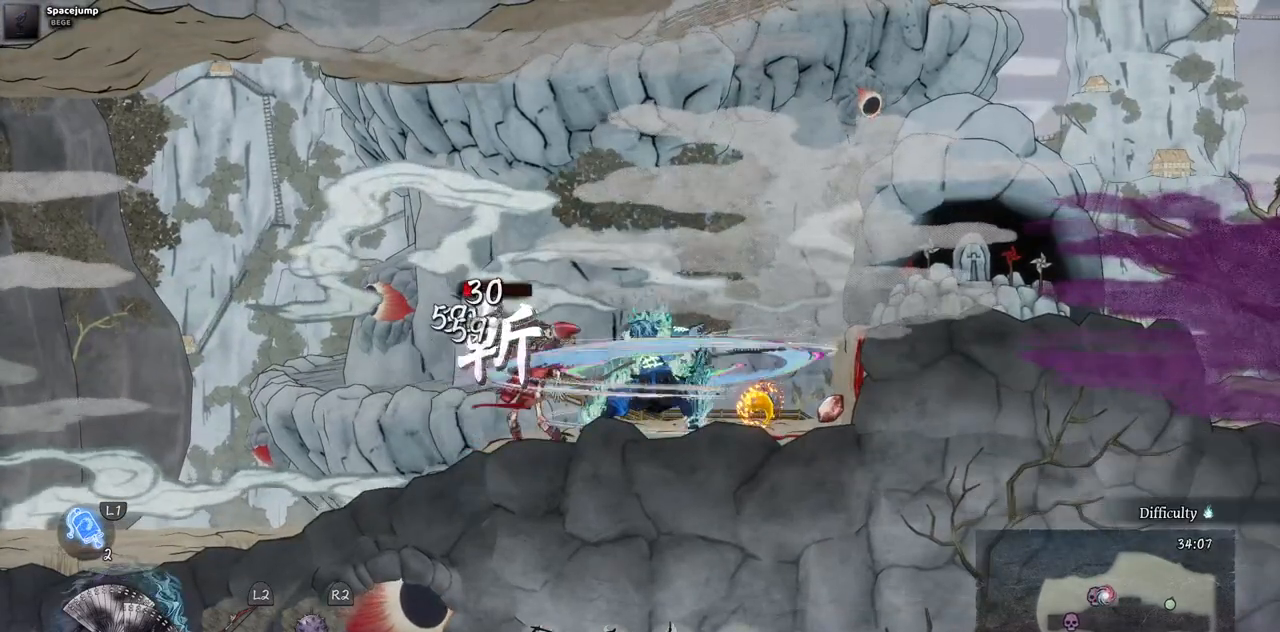
{"buttons": ["TRIANGLE"], "left_stick": "center", "right_stick": "center", "events": [[83, "TRIANGLE", "up"], [150, "TRIANGLE", "down"], [233, "TRIANGLE", "up"], [300, "TRIANGLE", "down"], [400, "TRIANGLE", "up"], [450, "TRIANGLE", "down"]]}
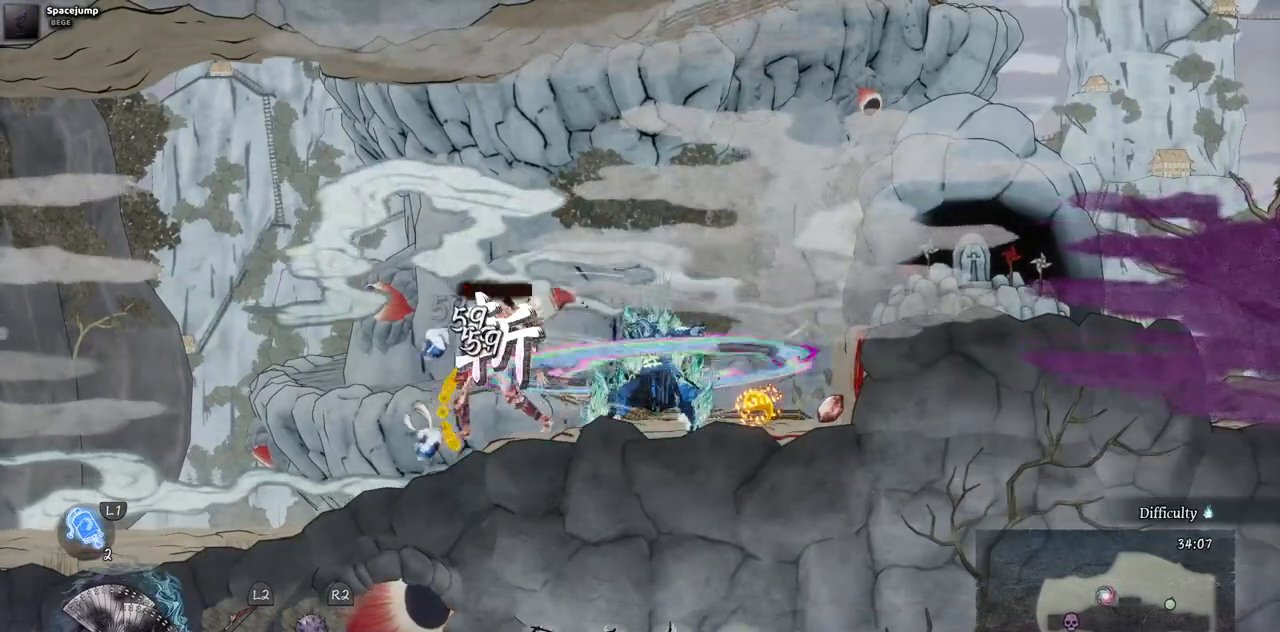
{"buttons": ["DPAD_RIGHT"], "left_stick": "center", "right_stick": "center", "events": [[33, "TRIANGLE", "up"], [117, "TRIANGLE", "down"], [200, "TRIANGLE", "up"], [383, "DPAD_RIGHT", "down"]]}
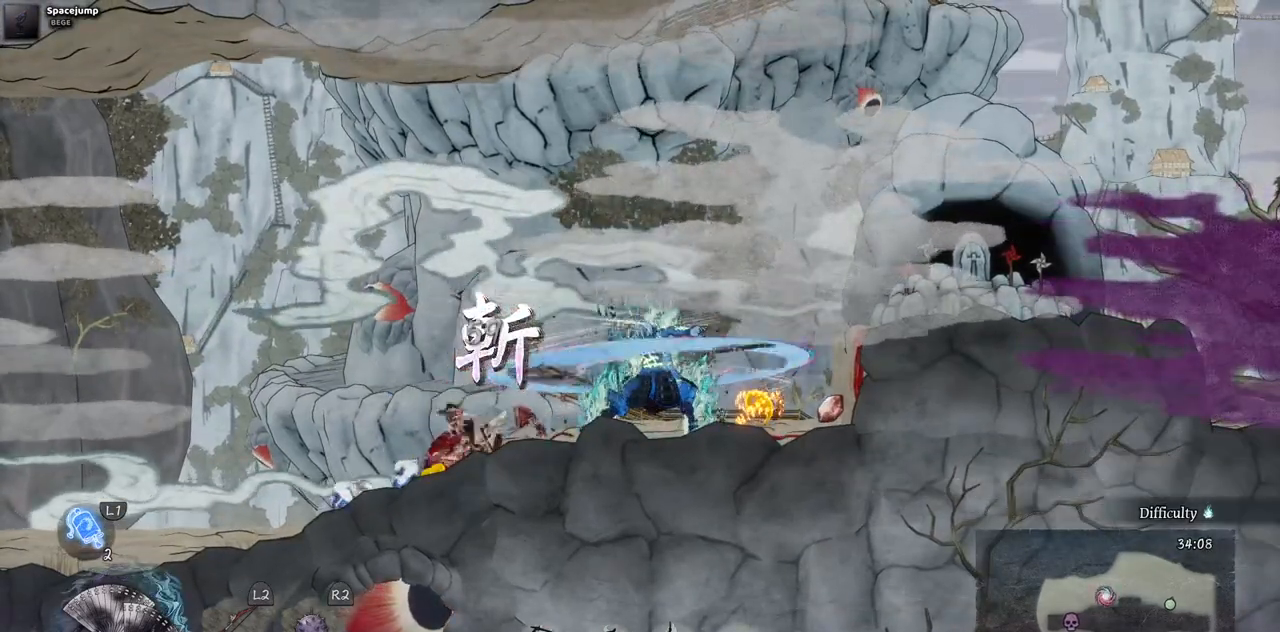
{"buttons": [], "left_stick": "center", "right_stick": "center", "events": [[67, "CIRCLE", "down"], [167, "CIRCLE", "up"], [500, "DPAD_RIGHT", "up"]]}
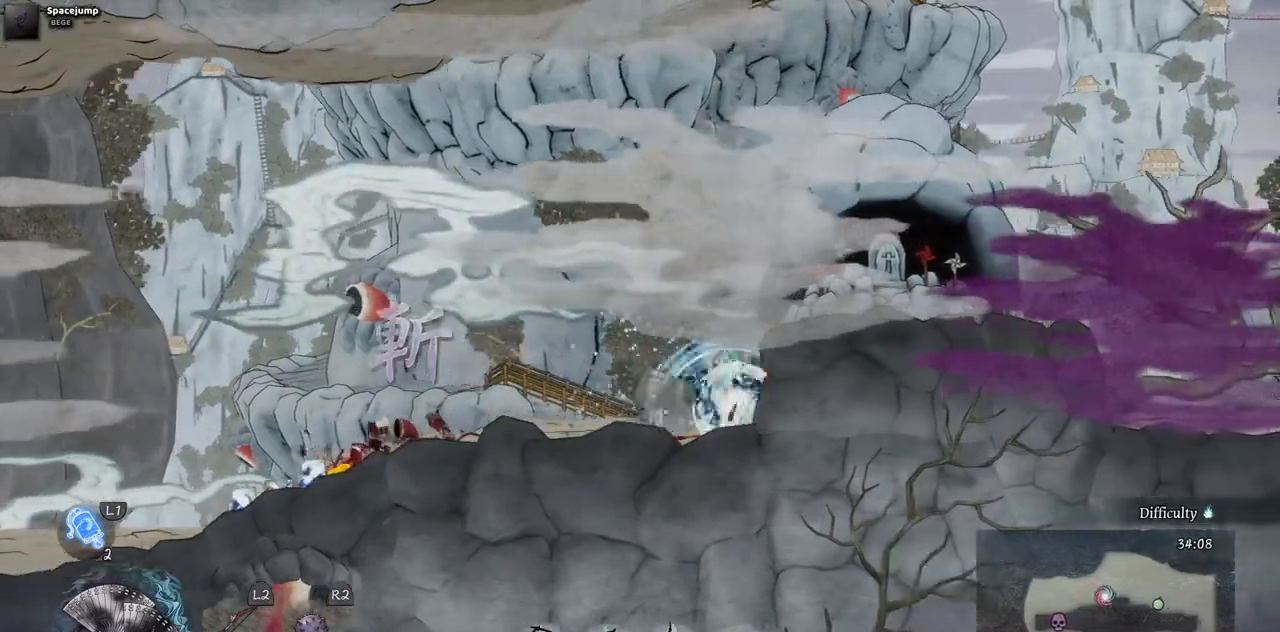
{"buttons": ["DPAD_LEFT"], "left_stick": "center", "right_stick": "center", "events": [[133, "DPAD_LEFT", "down"]]}
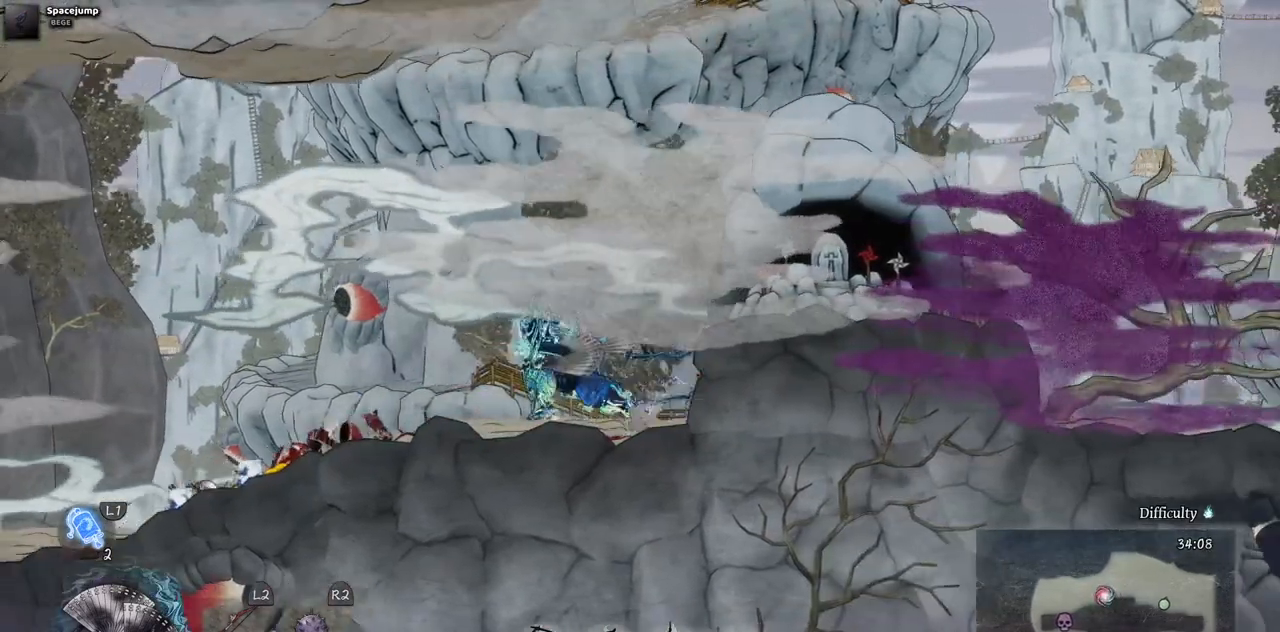
{"buttons": ["DPAD_LEFT"], "left_stick": "center", "right_stick": "center", "events": []}
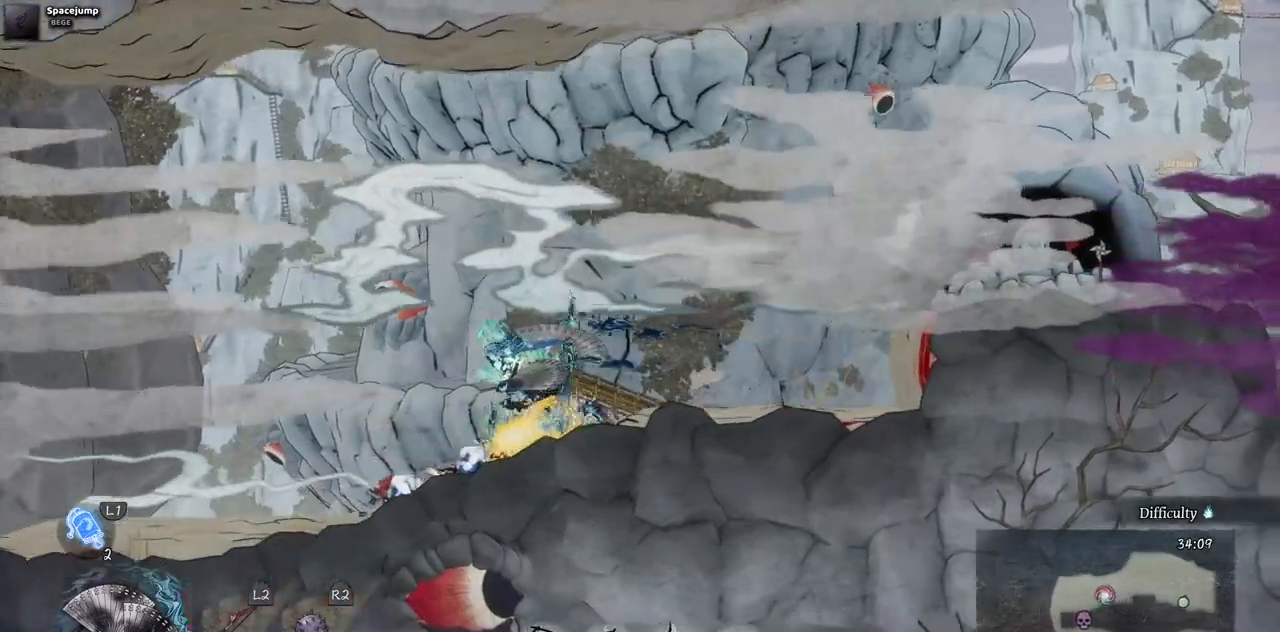
{"buttons": ["DPAD_LEFT"], "left_stick": "center", "right_stick": "center", "events": []}
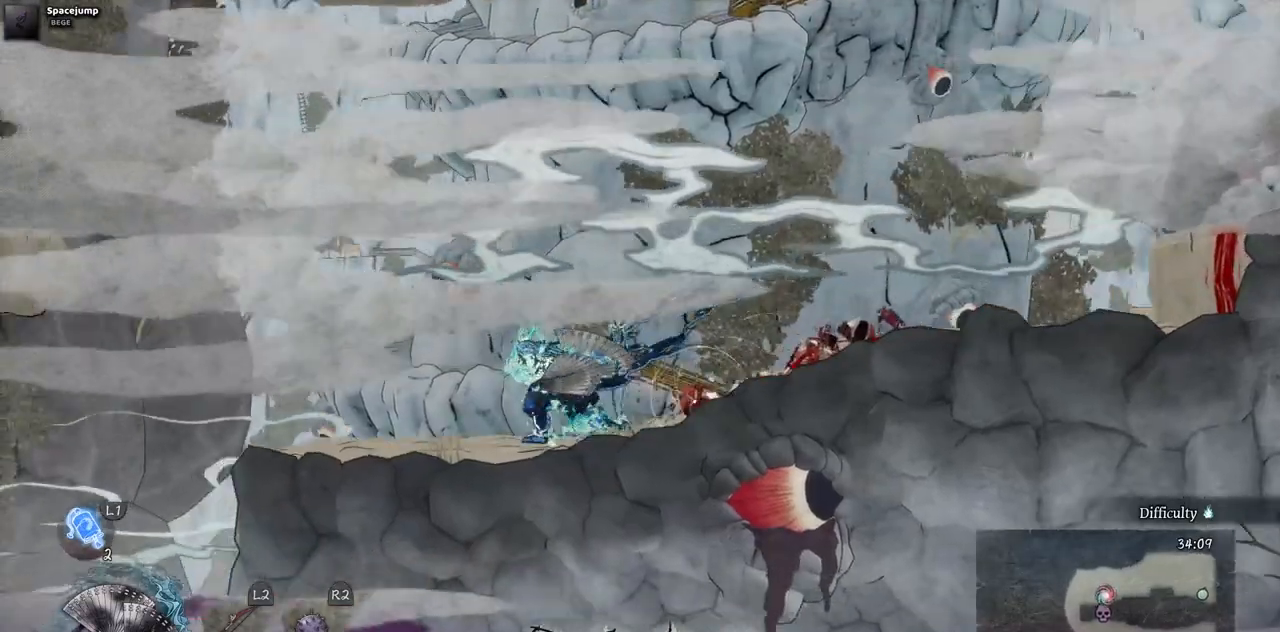
{"buttons": ["CROSS", "DPAD_LEFT"], "left_stick": "center", "right_stick": "center", "events": [[467, "CROSS", "down"]]}
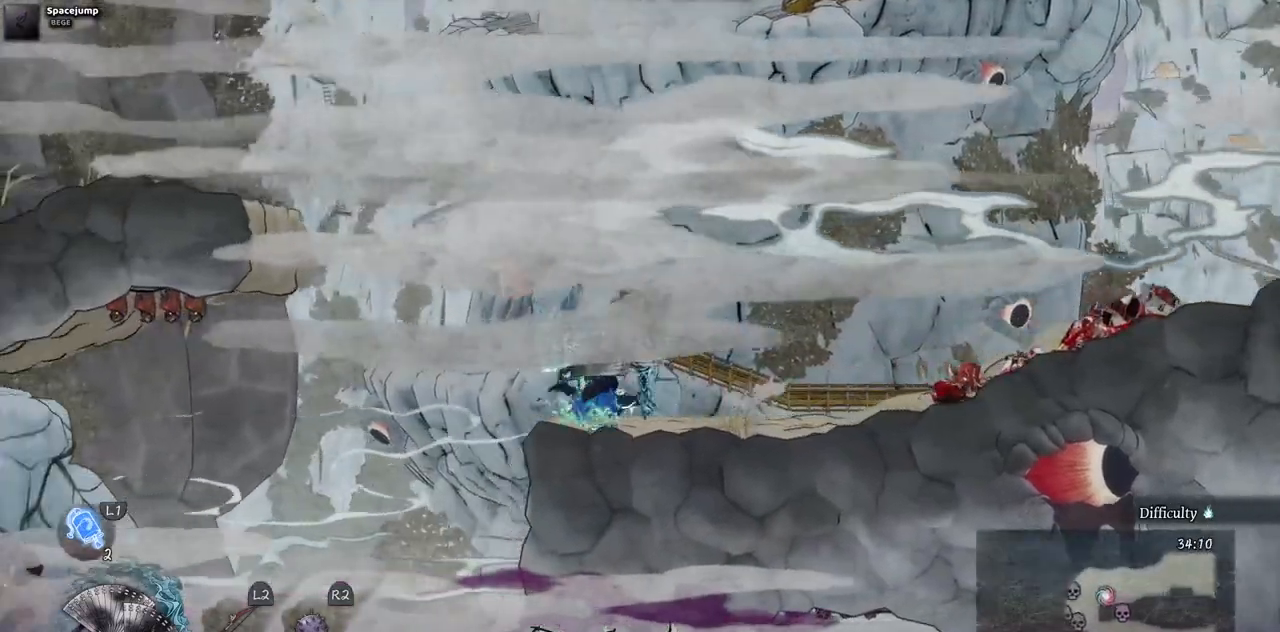
{"buttons": ["CROSS", "DPAD_LEFT"], "left_stick": "center", "right_stick": "center", "events": [[200, "CROSS", "up"], [383, "CROSS", "down"]]}